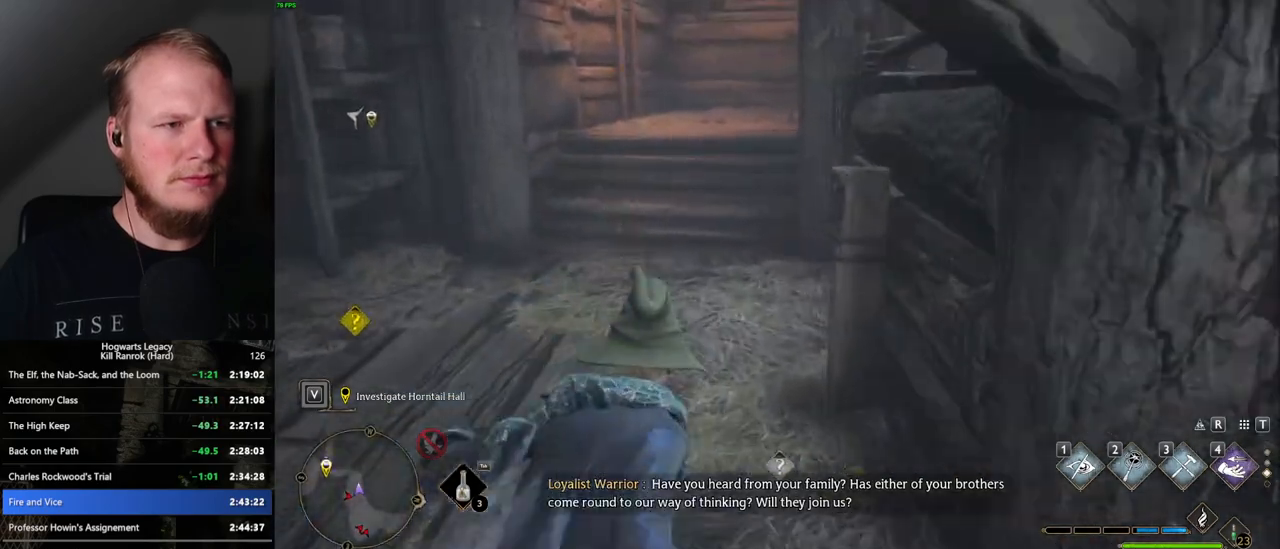
Gameplay with keyboard and mouse; each line is a JSON object with the keys and mouse buttons held at the frame after it. "events" lists presses ("down") and releases ("up") of ".", "/", "0", "1", "2", "3", "4", "5", "6", "7", "8", "9", "a", "alt_l", "alt_r", "b", "backslash", "backspace", "c", "caps_lock", "comma", "ctrl_l", "ctrl_r", "d", "e", "equals", "escape", "f", "f1", "f10", "f11", "f12", "f2", "f3", "f4", "f5", "f6", "f7", "f8", "f9", "g", "h", "i", "j", "k", "l", "lbracket", "m", "minus", "n", "o", "p", "q", "quote", "r", "rbracket", "return", "s", "semicolon", "shift_l", "shift_r", "space", "super", "super_r", "t", "tab", "tilde", "u", "v", "w", "x", "y", "z", "mouse_left", "mouse_wheel", "mouse_right", "mouse_mb4" and "mouse_mb5" between this image and that frame as [ms after this image, input, new state], when the widget could be followed in between. "mouse_left", "mouse_wheel", "mouse_right", "mouse_mb4", "mouse_mb5" = the "left", "wheel", "right", "mb4", "mb5" buttons of the "mouse" list. No other keys are recorded. "wheel" means that the mouse wheel is clicked or scrolled. Mouse movement is not recorded.
{"keys": ["w"], "mouse": [], "events": [[17, "space", "down"], [317, "space", "up"]]}
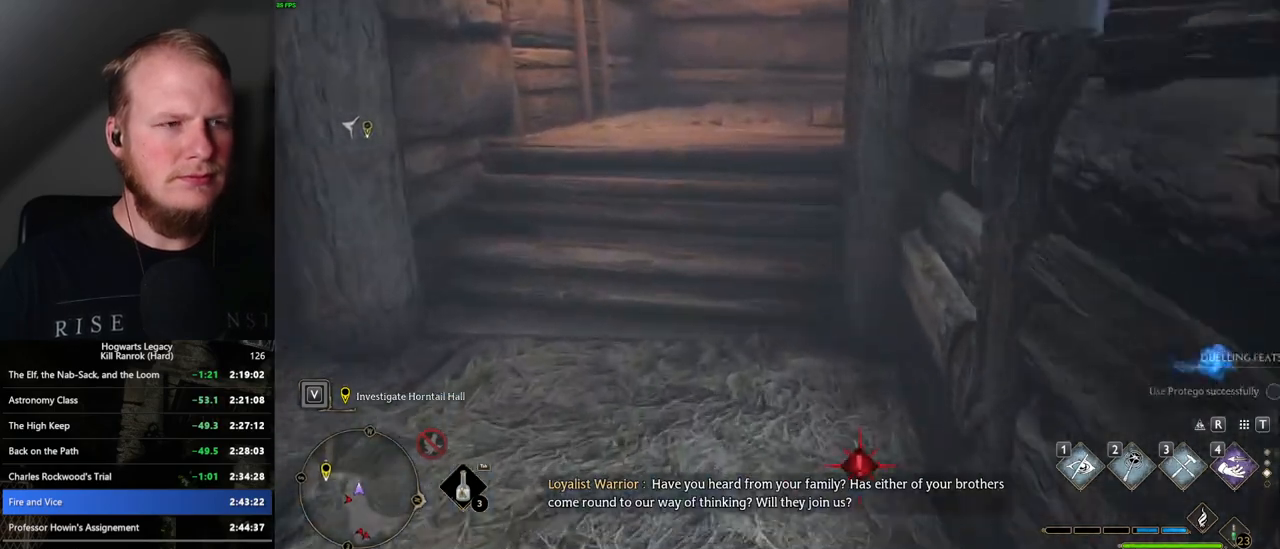
{"keys": ["w"], "mouse": [], "events": []}
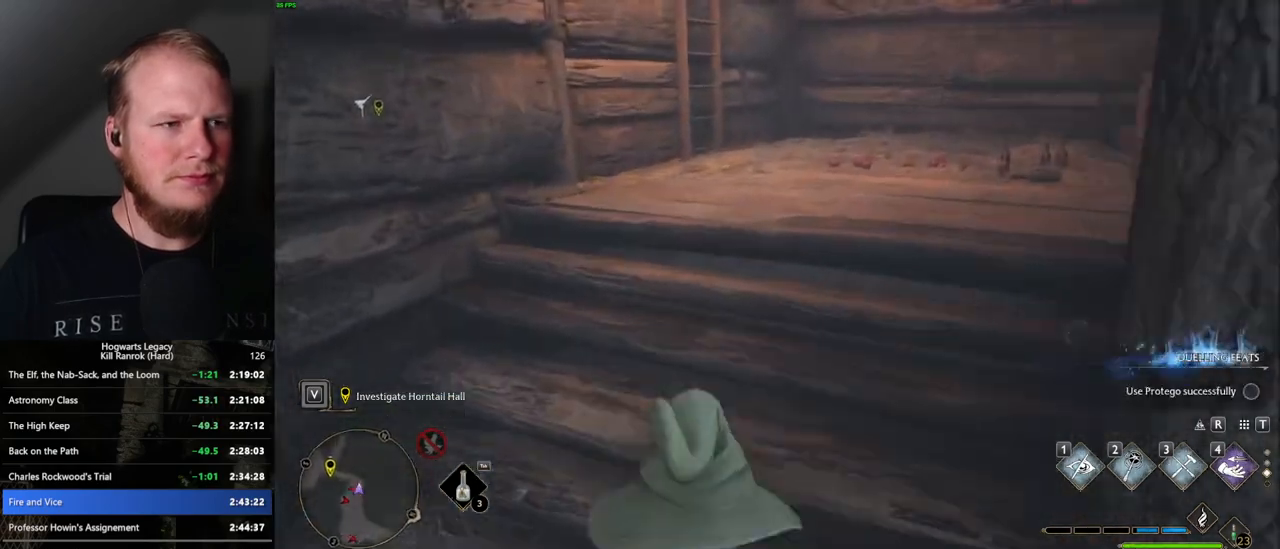
{"keys": ["w"], "mouse": ["mb5"], "events": [[434, "mouse_mb5", "down"]]}
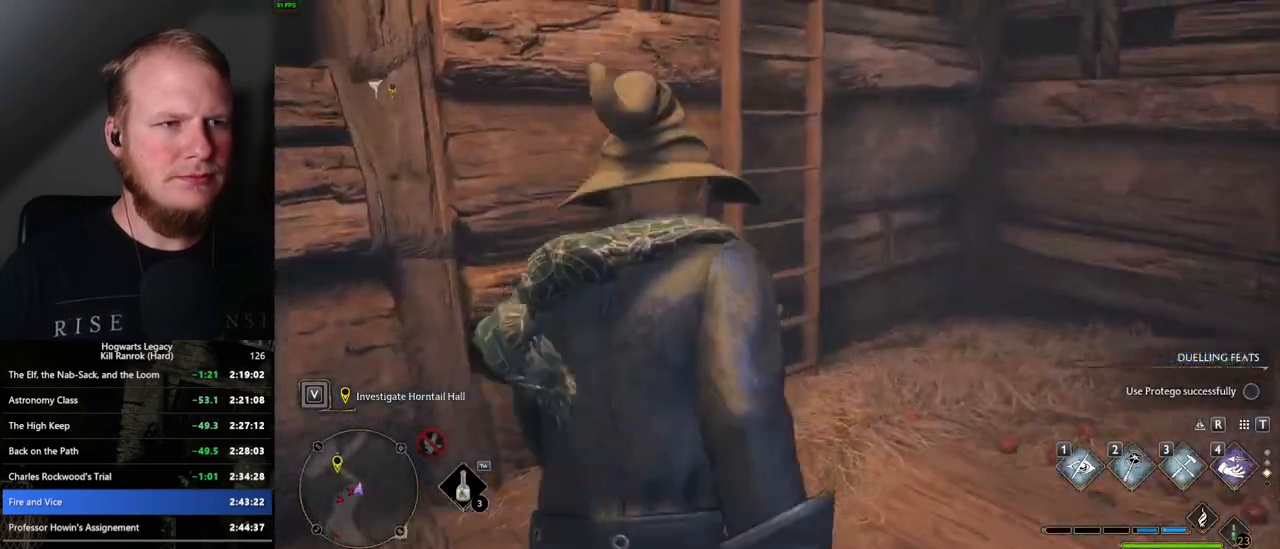
{"keys": ["w"], "mouse": [], "events": [[84, "mouse_mb5", "up"]]}
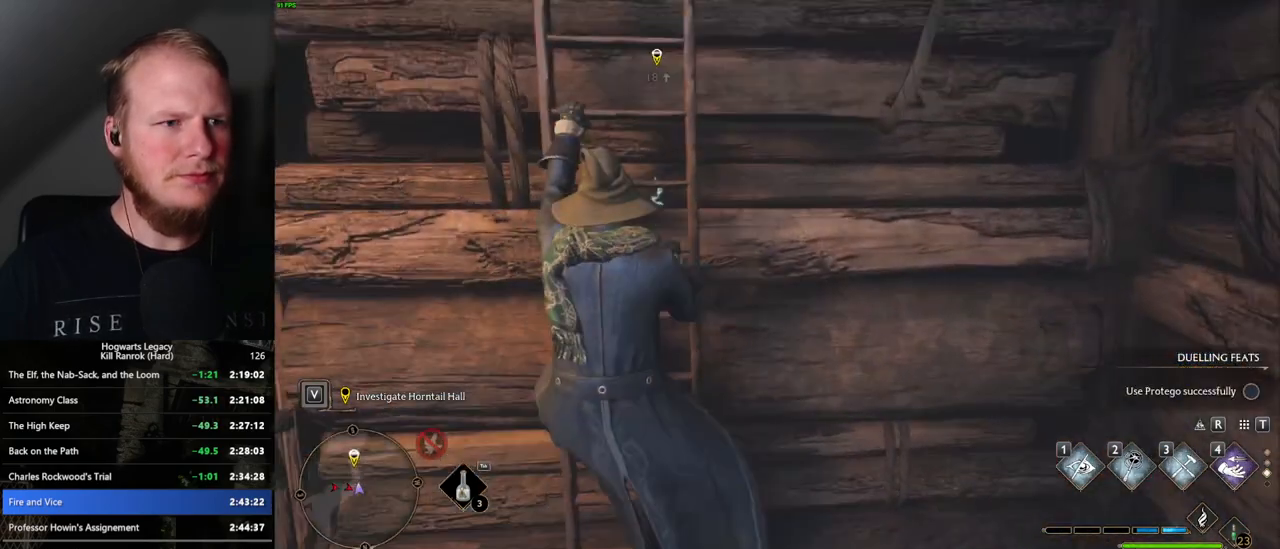
{"keys": ["w"], "mouse": [], "events": []}
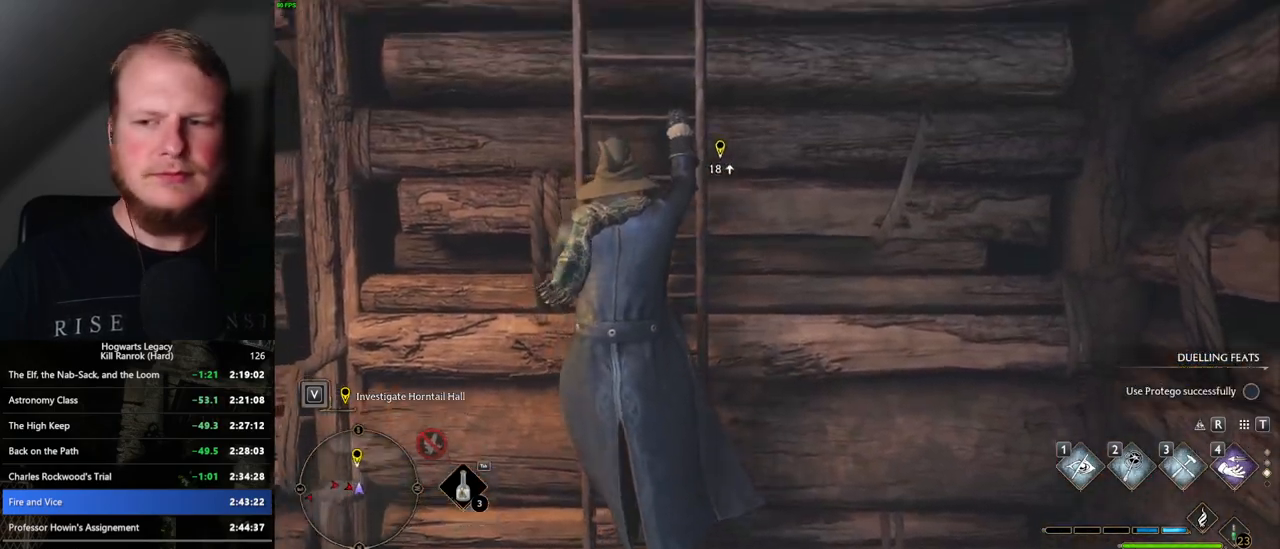
{"keys": ["w"], "mouse": [], "events": []}
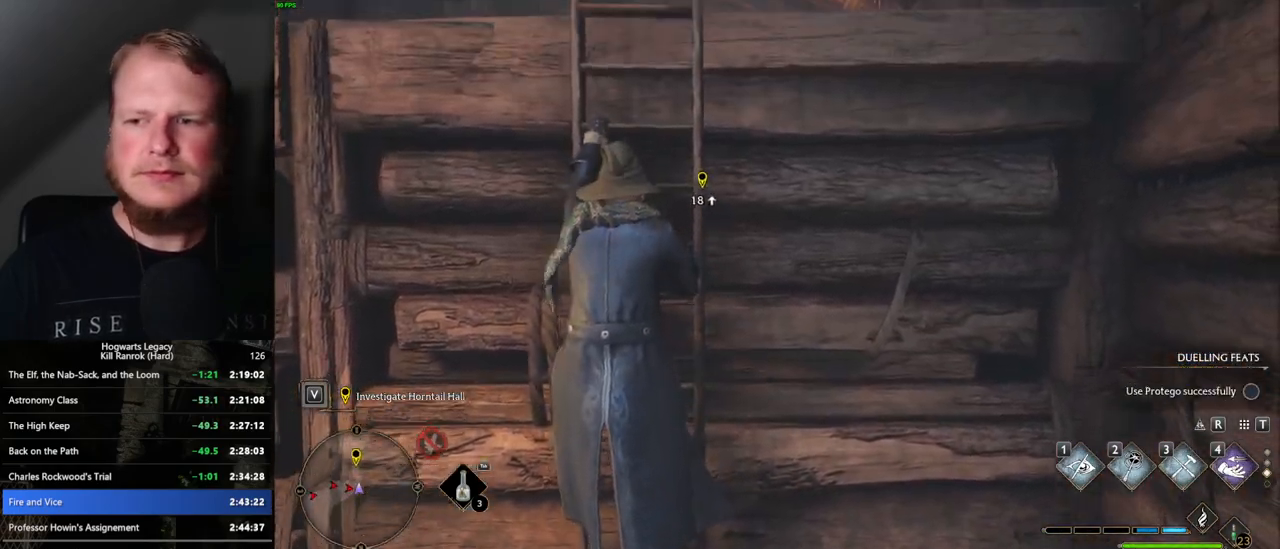
{"keys": ["w"], "mouse": [], "events": []}
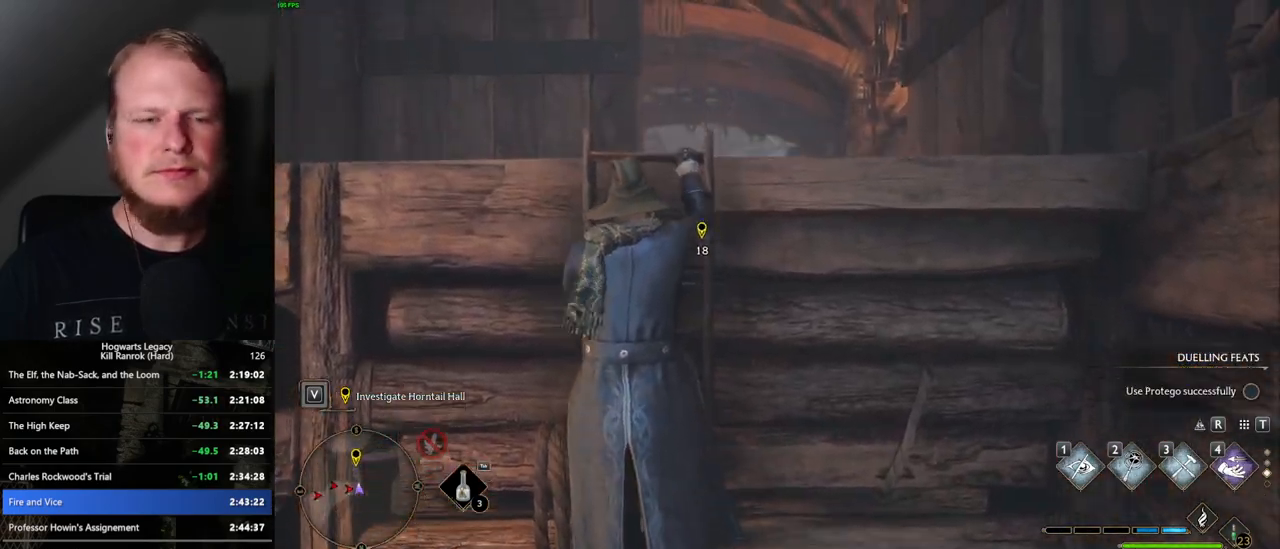
{"keys": ["w"], "mouse": [], "events": []}
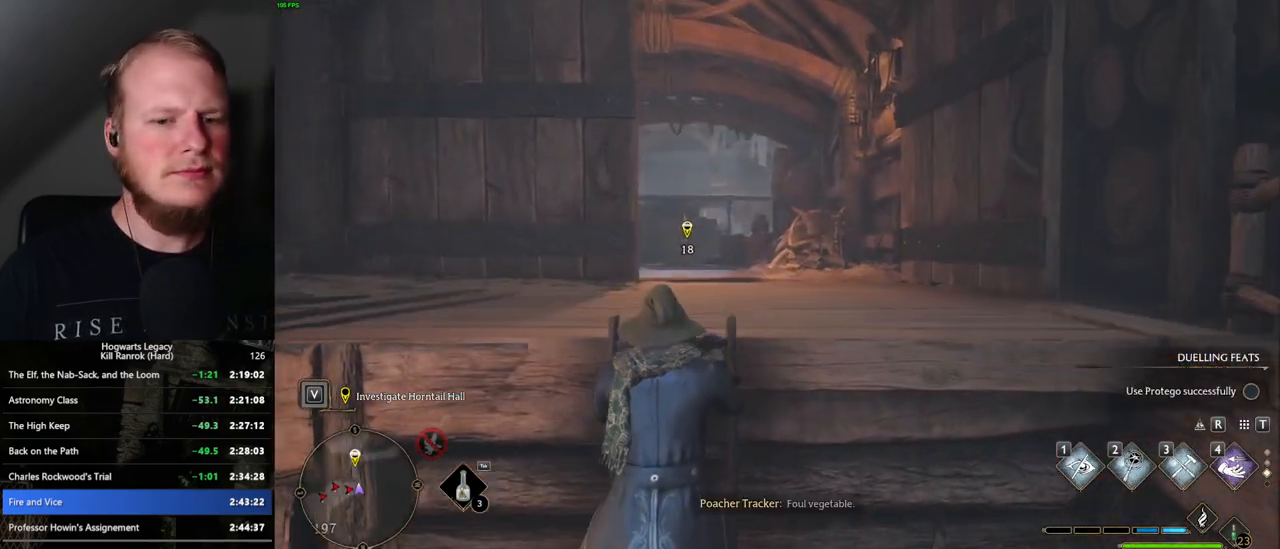
{"keys": ["w"], "mouse": [], "events": []}
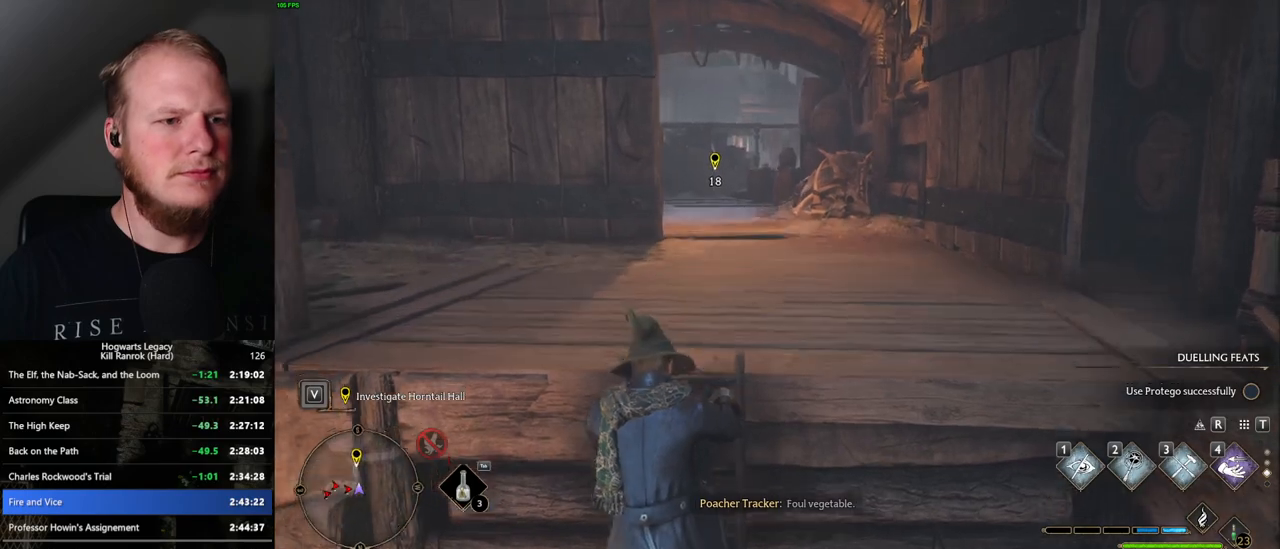
{"keys": ["w"], "mouse": [], "events": []}
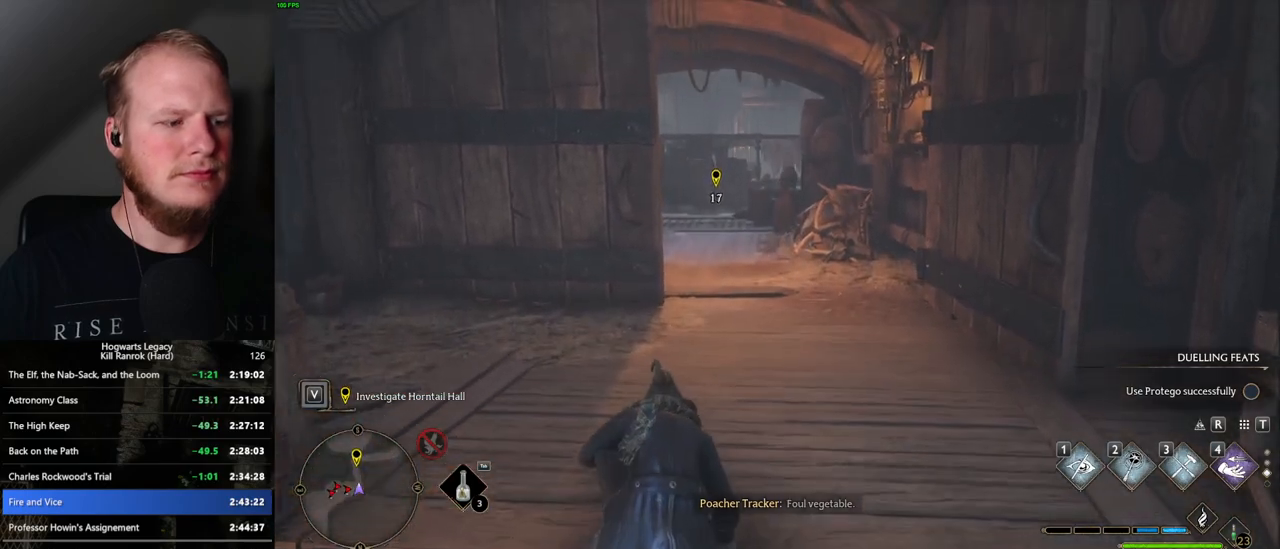
{"keys": ["space", "w"], "mouse": [], "events": [[250, "space", "down"]]}
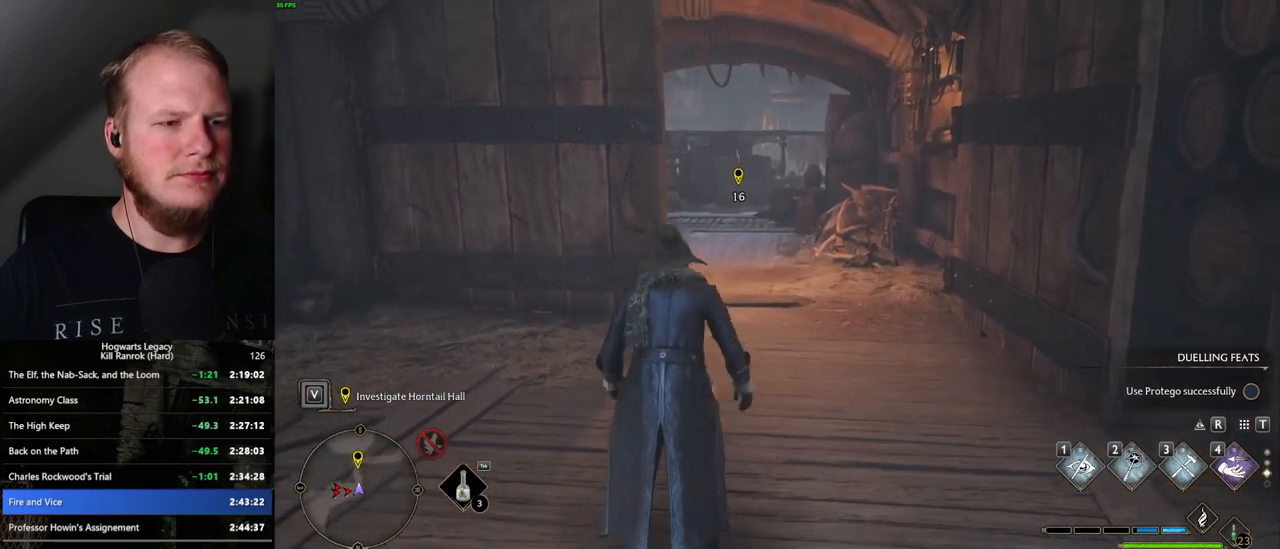
{"keys": ["w"], "mouse": [], "events": [[467, "space", "up"]]}
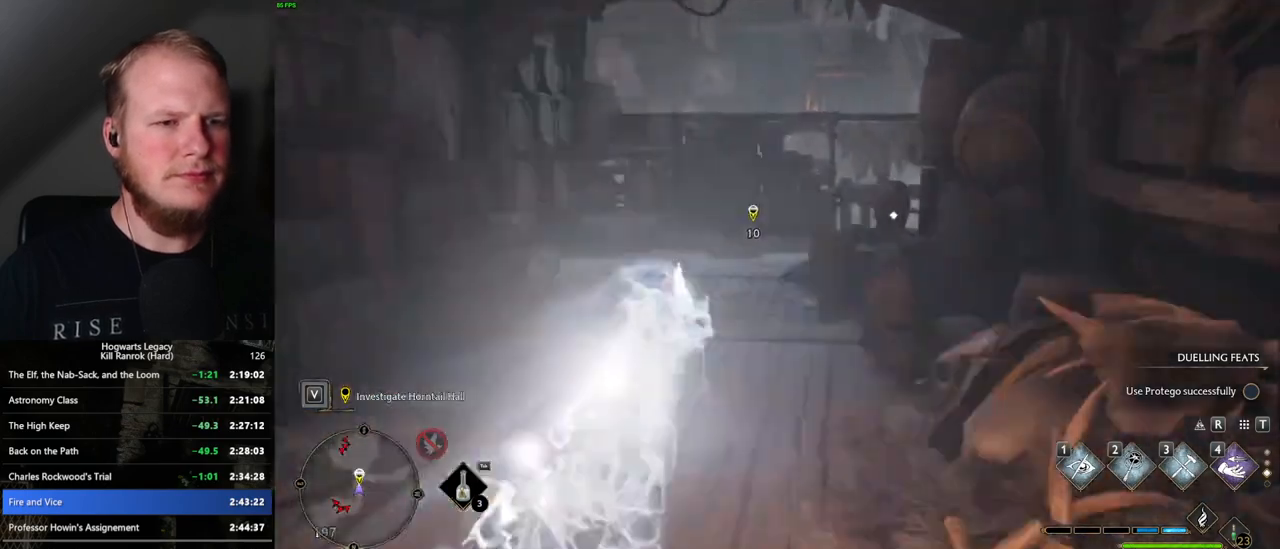
{"keys": ["space", "w"], "mouse": [], "events": [[50, "f", "down"], [184, "f", "up"], [367, "space", "down"]]}
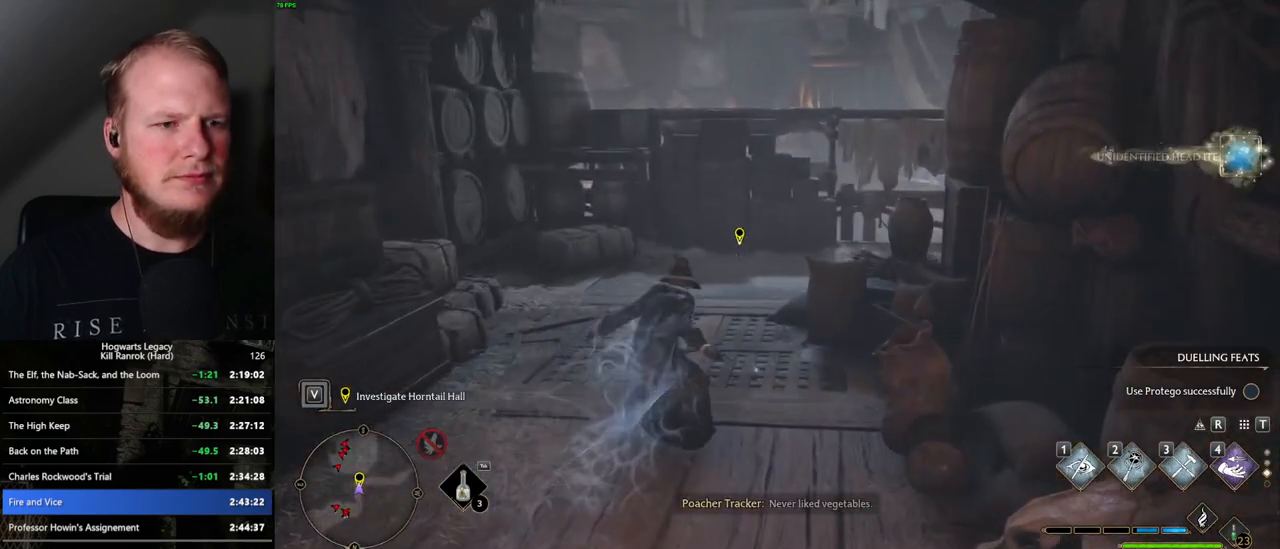
{"keys": ["w"], "mouse": [], "events": [[134, "space", "up"]]}
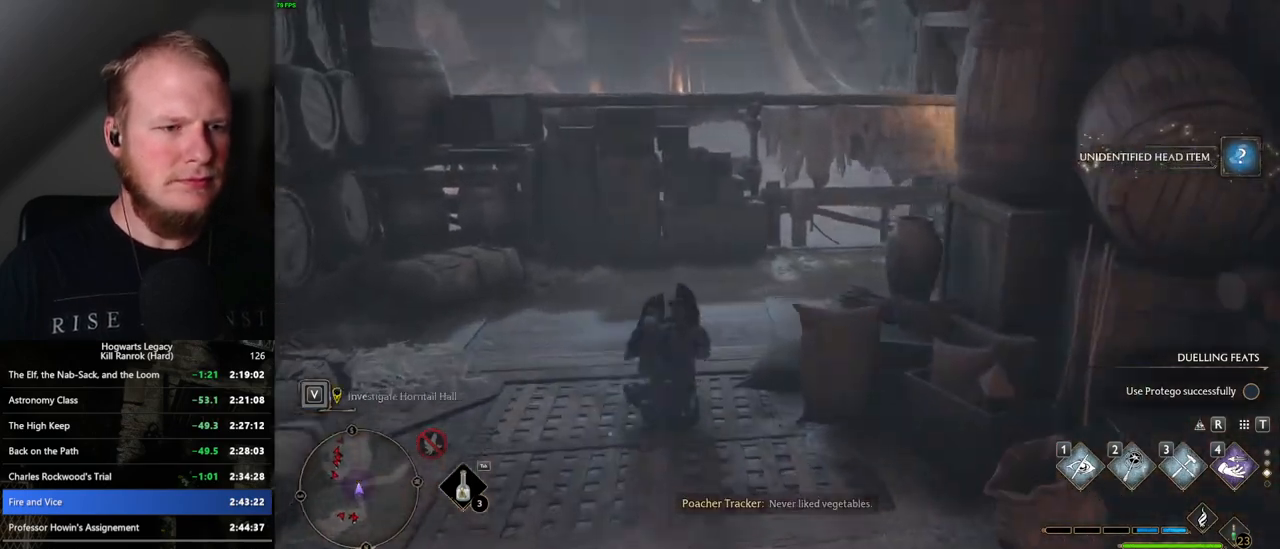
{"keys": ["w"], "mouse": [], "events": []}
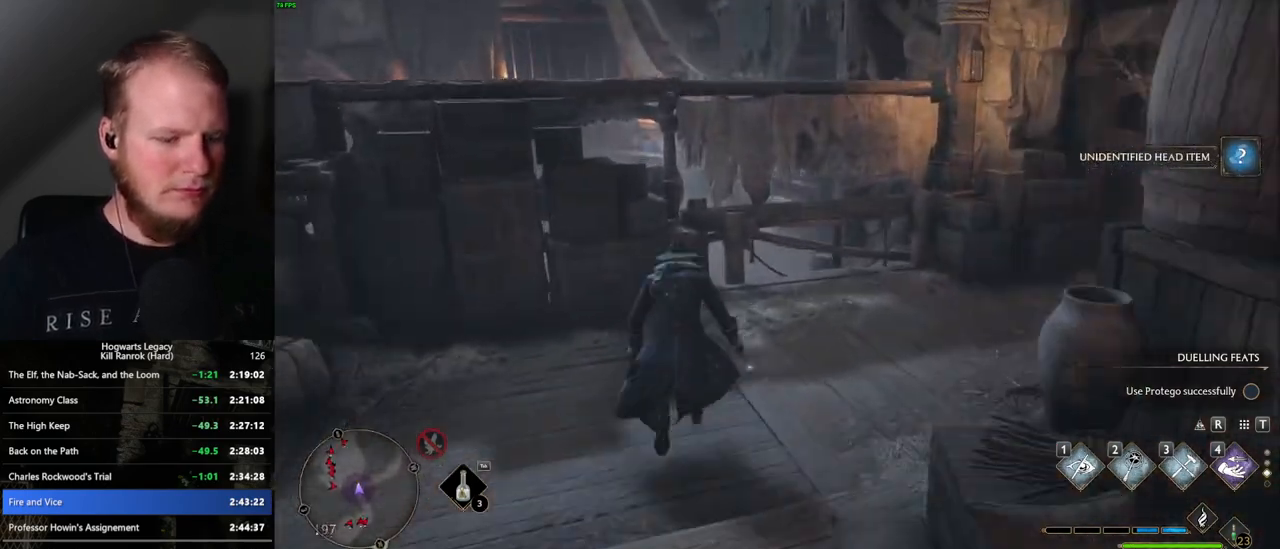
{"keys": [], "mouse": [], "events": [[84, "p", "down"], [200, "p", "up"], [267, "w", "up"]]}
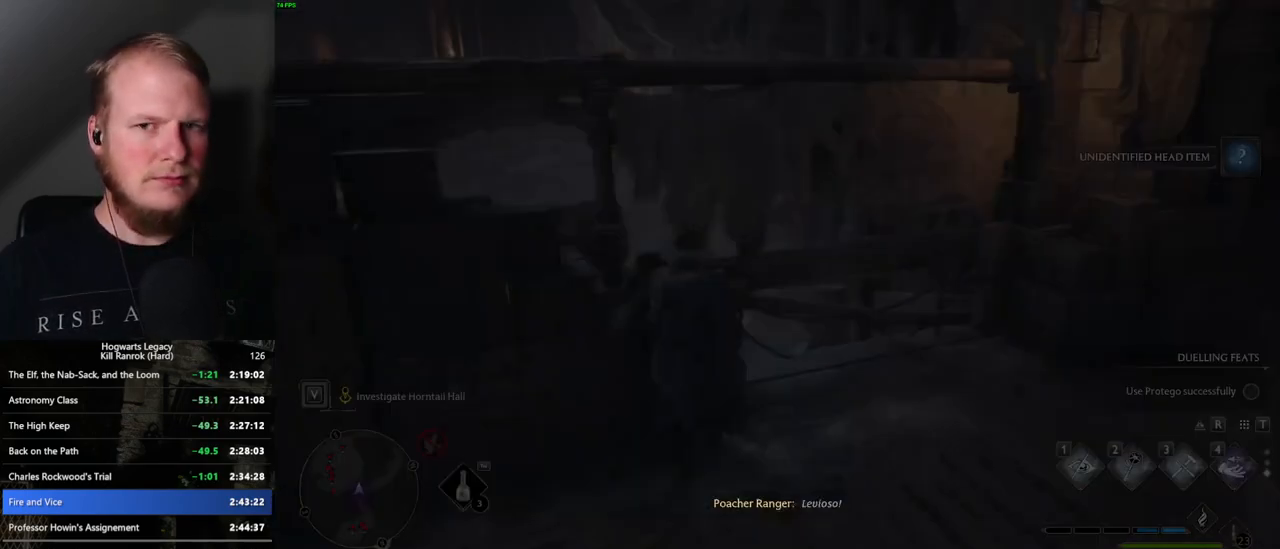
{"keys": [], "mouse": [], "events": []}
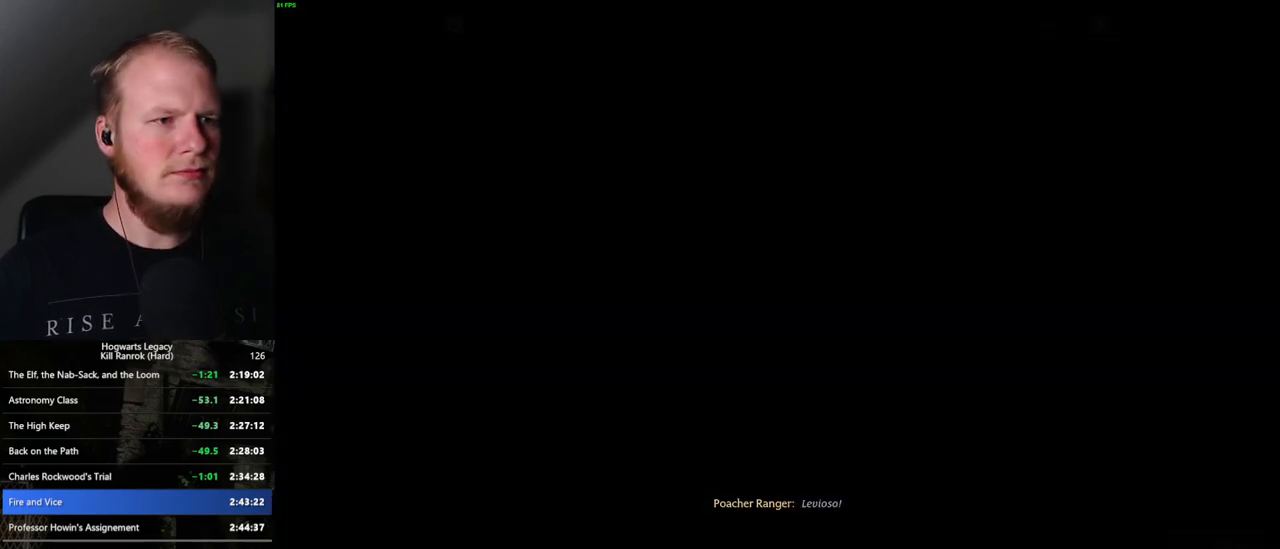
{"keys": [], "mouse": [], "events": []}
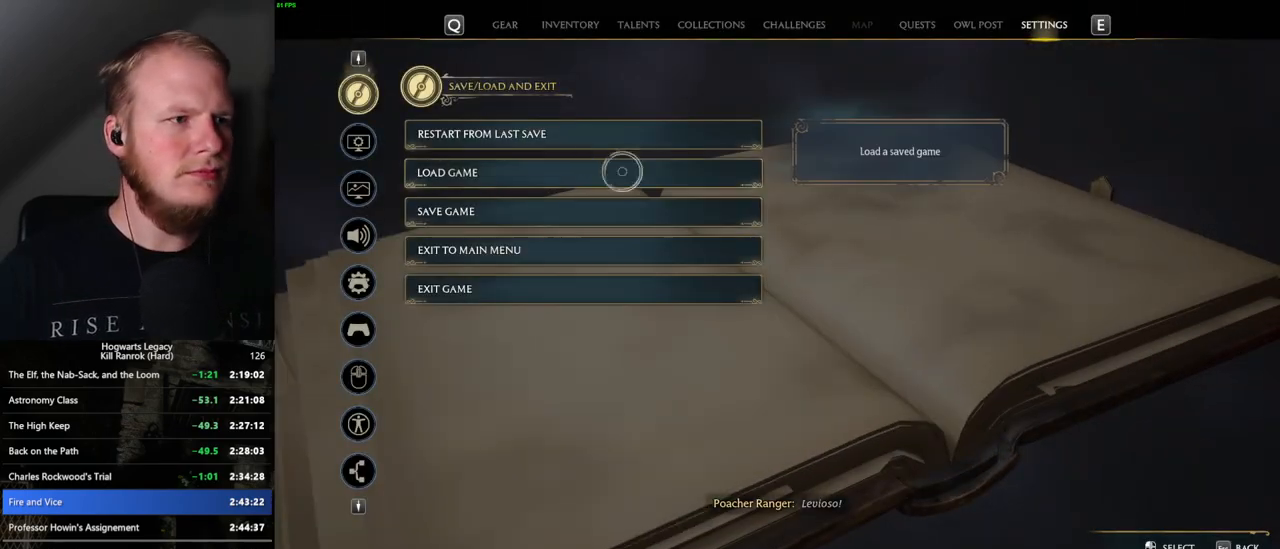
{"keys": [], "mouse": [], "events": [[200, "mouse_left", "down"], [317, "mouse_left", "up"], [384, "space", "down"], [450, "space", "up"]]}
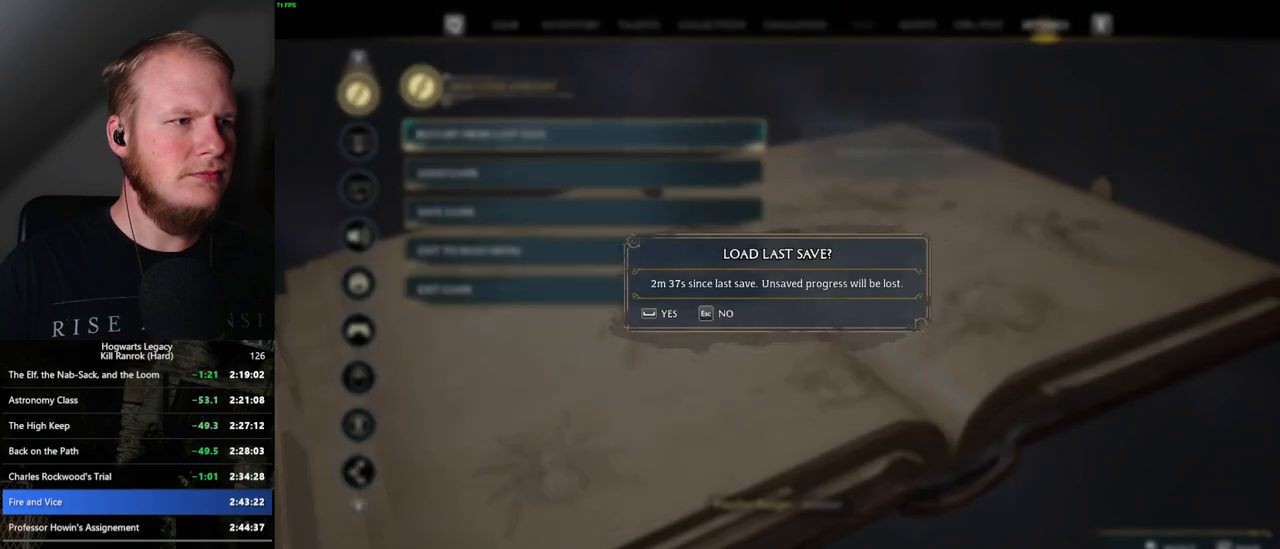
{"keys": [], "mouse": [], "events": [[50, "space", "down"], [100, "space", "up"], [184, "space", "down"], [250, "space", "up"]]}